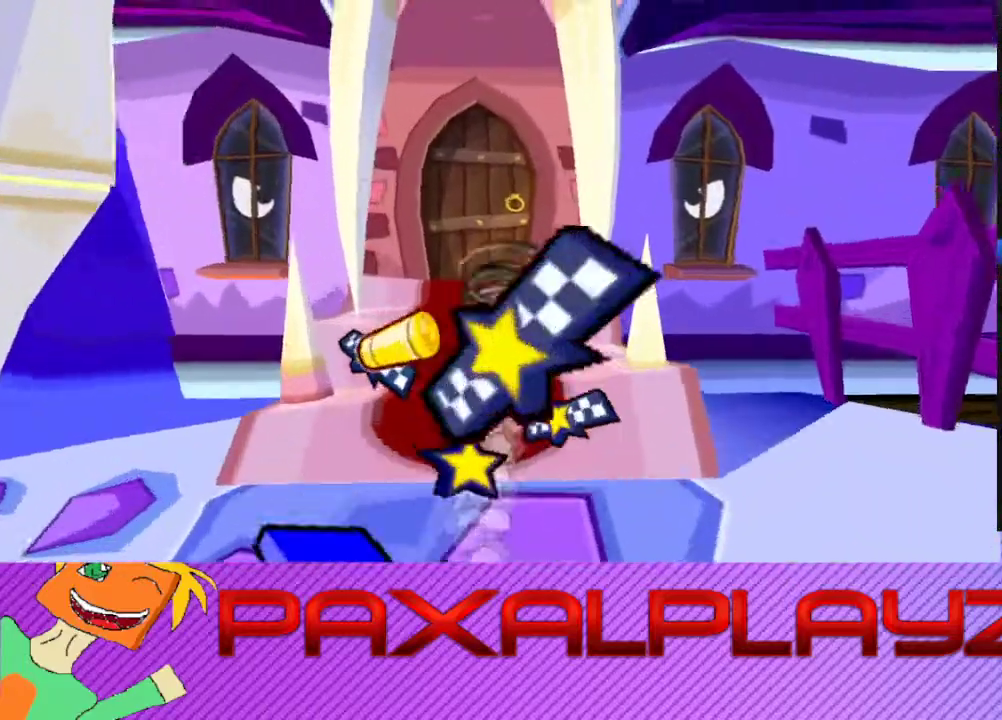
Gameplay with a controller (PlayStation layout); each line is a JSON object with the inputs held at the frame after it. "events" lists button and stick changes between this image and that frame as [ms after this image, input, new state], when the widget could be followed in between. Not read: R1 R3 right_stick.
{"buttons": ["CIRCLE"], "left_stick": "up-right", "events": [[133, "left_stick", "up-left"], [400, "left_stick", "up"], [467, "left_stick", "up-right"]]}
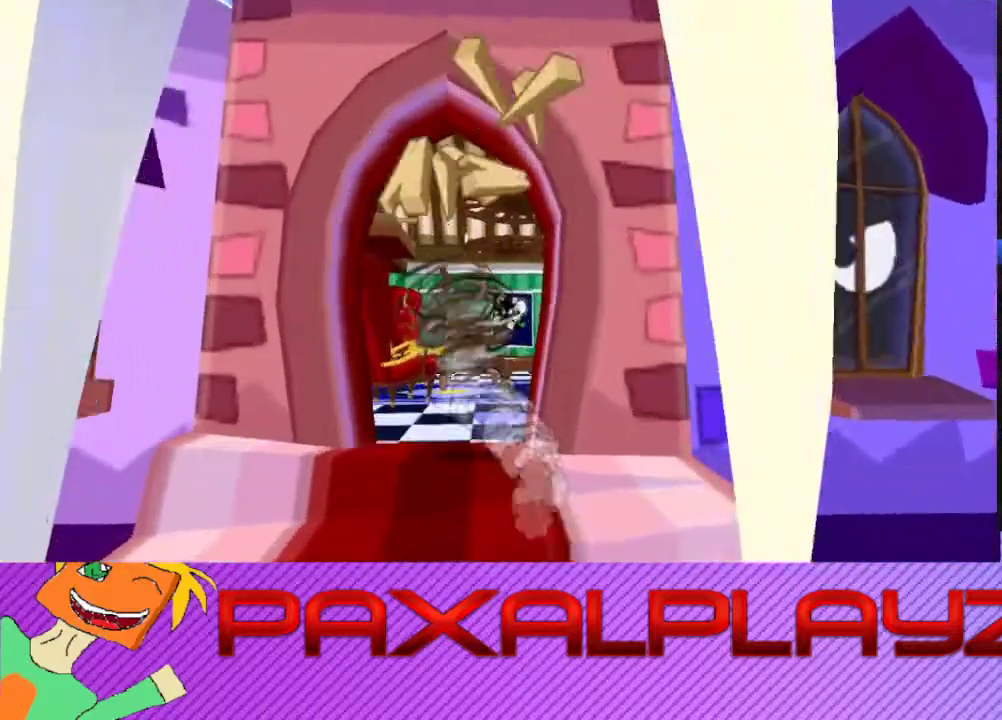
{"buttons": ["CIRCLE"], "left_stick": "up", "events": [[200, "left_stick", "right"], [500, "left_stick", "up"]]}
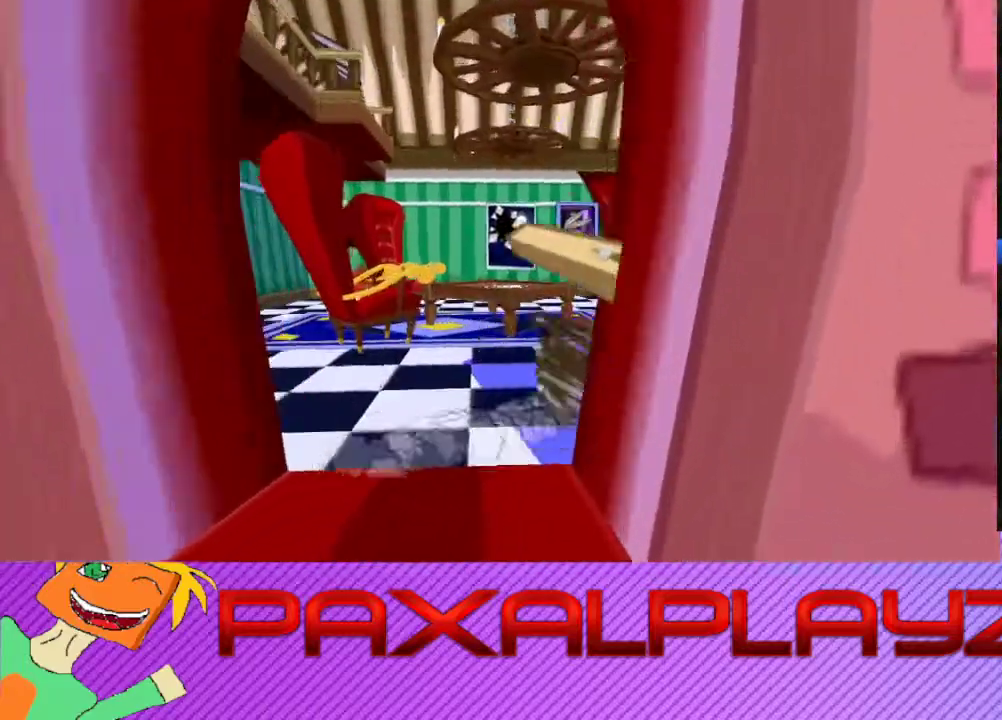
{"buttons": ["CIRCLE"], "left_stick": "left", "events": [[100, "left_stick", "left"]]}
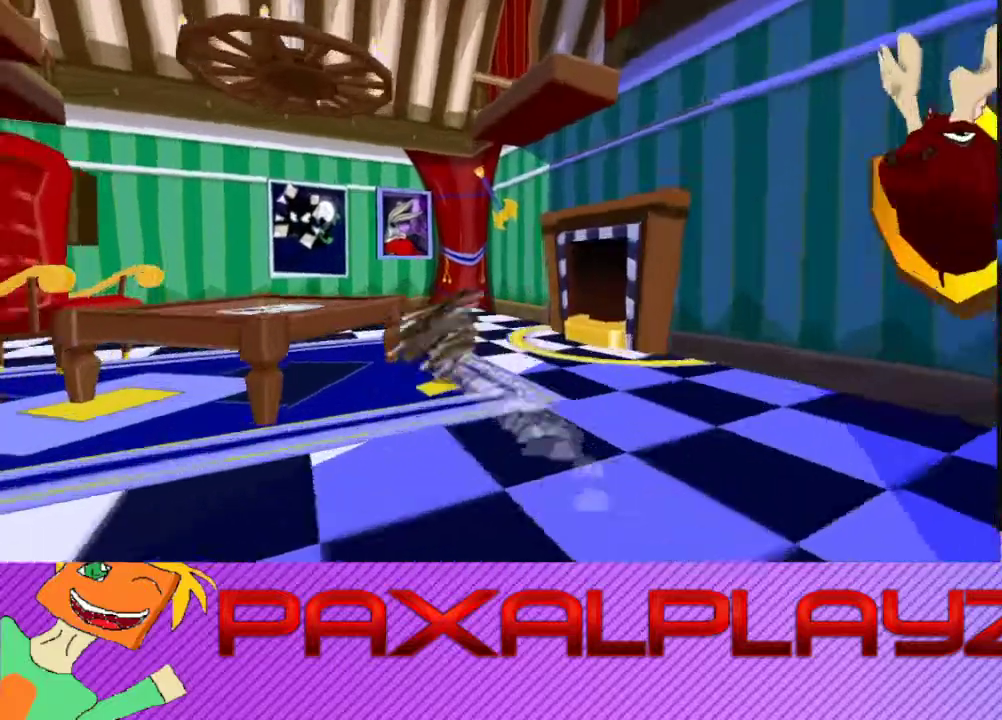
{"buttons": ["CIRCLE"], "left_stick": "up-left", "events": [[200, "left_stick", "up"], [367, "left_stick", "up-left"]]}
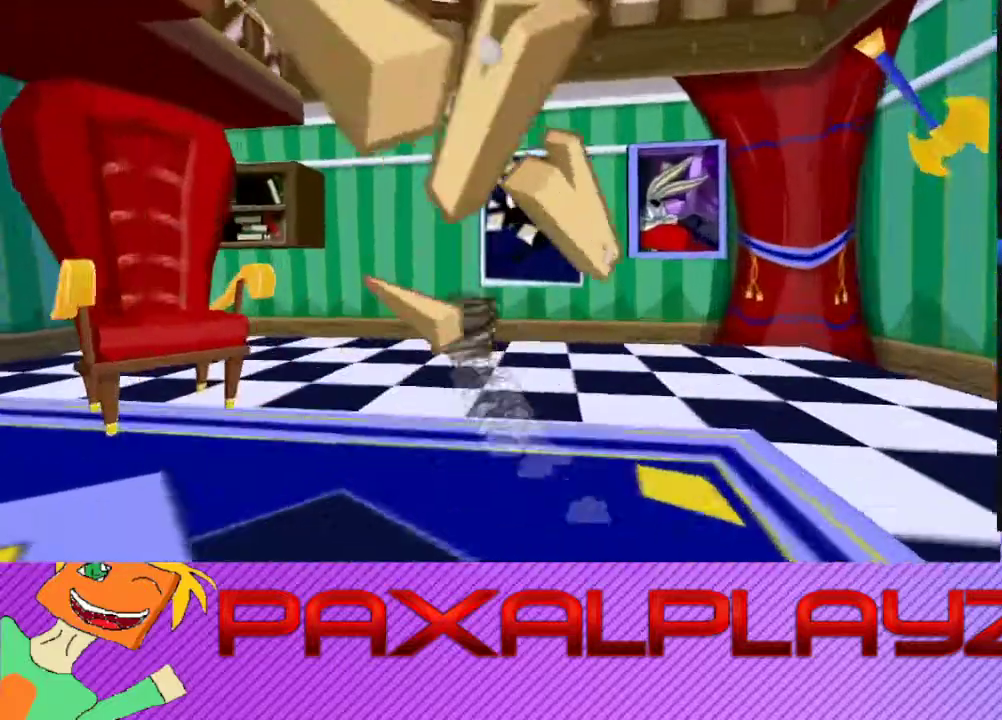
{"buttons": ["CIRCLE"], "left_stick": "up-left"}
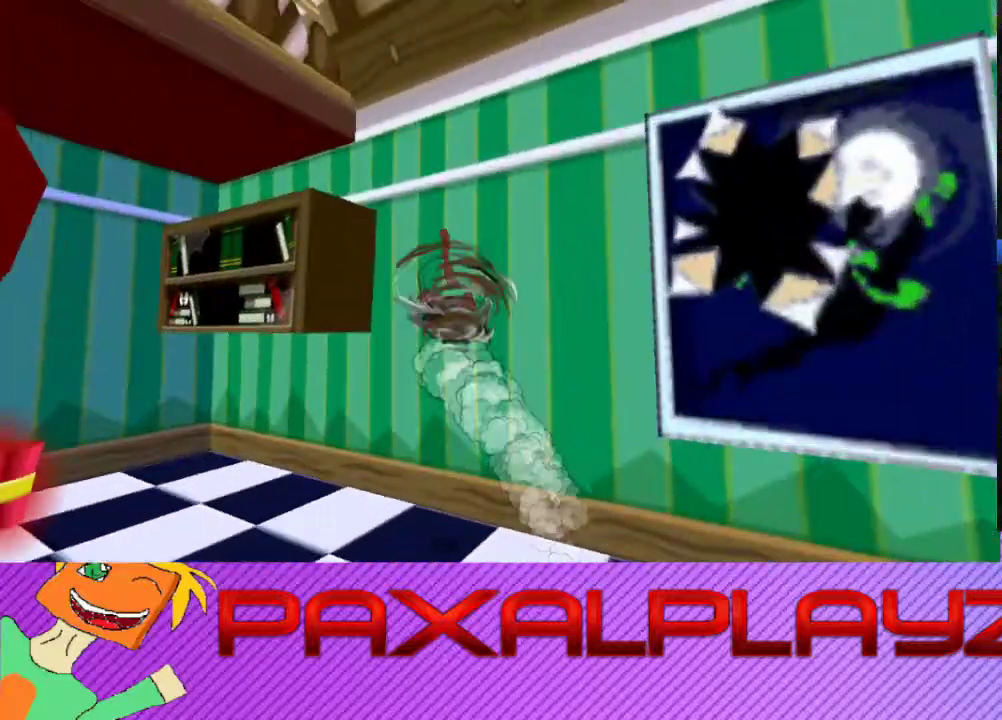
{"buttons": [], "left_stick": "up", "events": [[133, "CROSS", "down"], [133, "left_stick", "up"], [200, "CIRCLE", "up"], [400, "CROSS", "up"]]}
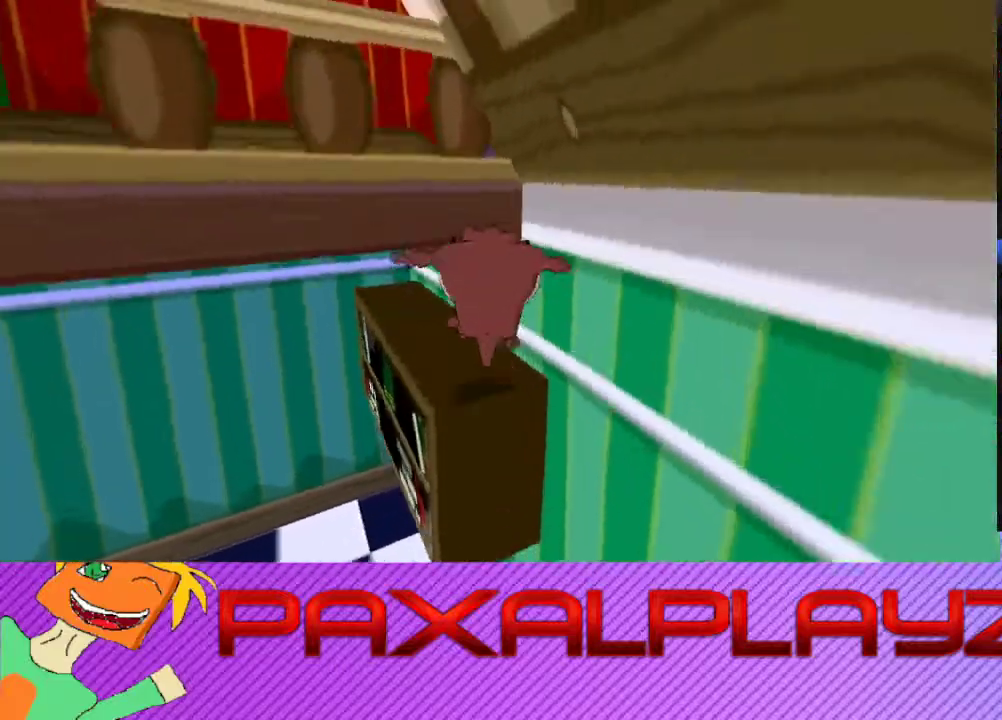
{"buttons": ["CROSS"], "left_stick": "left", "events": [[33, "left_stick", "center"], [267, "CROSS", "down"], [267, "left_stick", "left"]]}
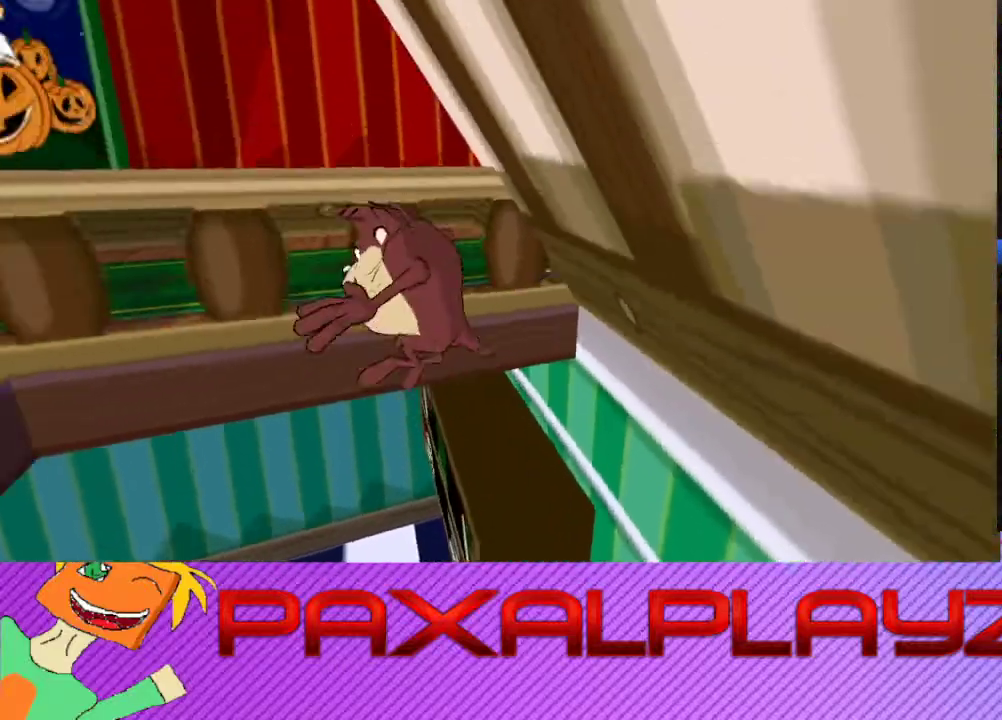
{"buttons": ["CIRCLE"], "left_stick": "center", "events": [[33, "left_stick", "down-right"], [67, "CROSS", "up"], [133, "left_stick", "up"], [200, "L2", "down"], [367, "L2", "up"], [467, "CIRCLE", "down"], [467, "left_stick", "center"]]}
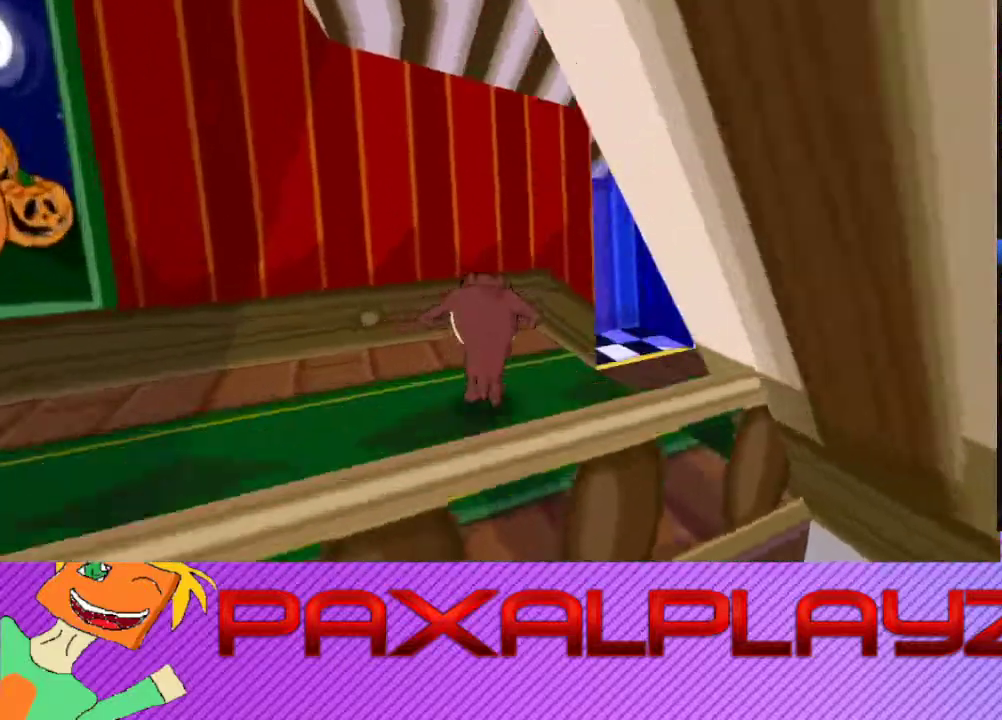
{"buttons": ["CIRCLE"], "left_stick": "center", "events": [[200, "L2", "down"], [300, "L2", "up"]]}
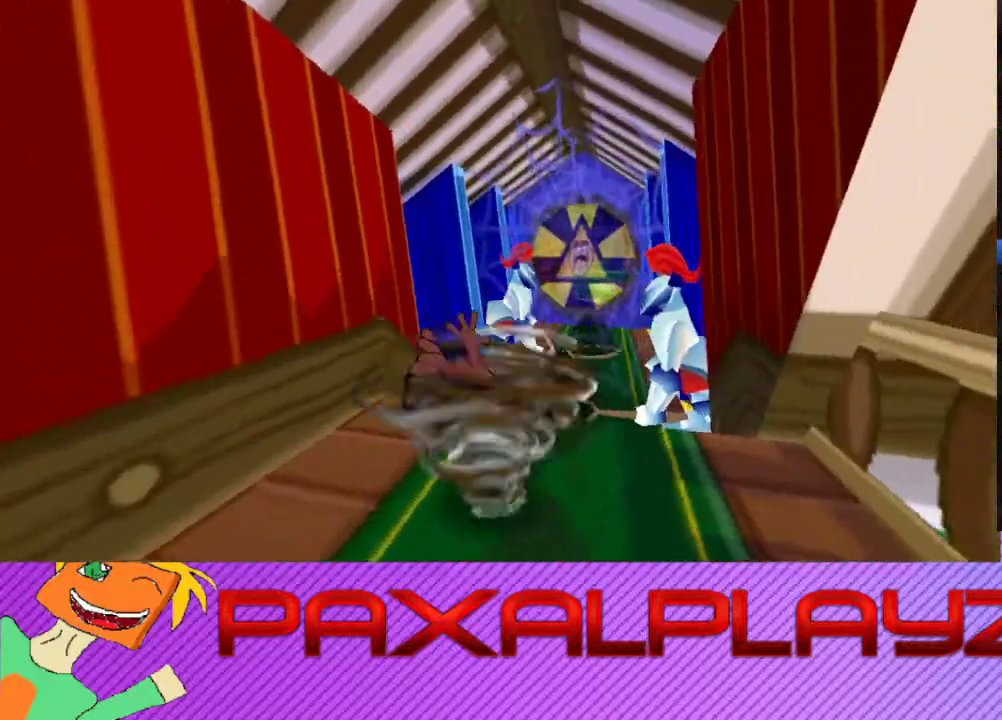
{"buttons": ["CIRCLE"], "left_stick": "up-right", "events": [[133, "left_stick", "up"], [467, "left_stick", "up-right"]]}
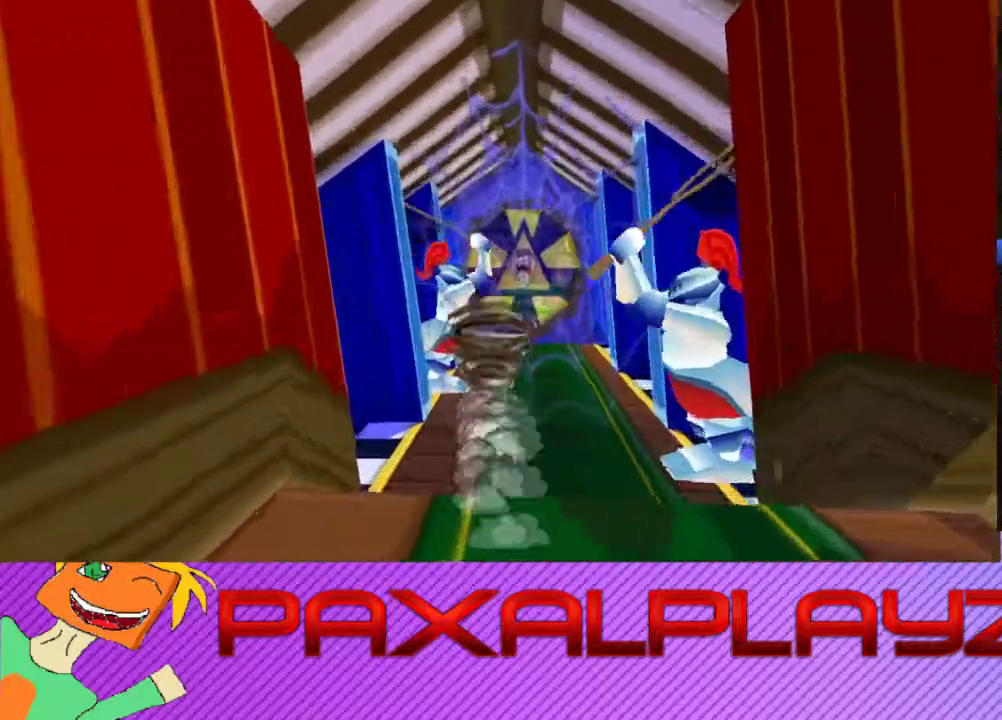
{"buttons": ["CIRCLE"], "left_stick": "up", "events": [[33, "left_stick", "down-left"], [133, "left_stick", "up"]]}
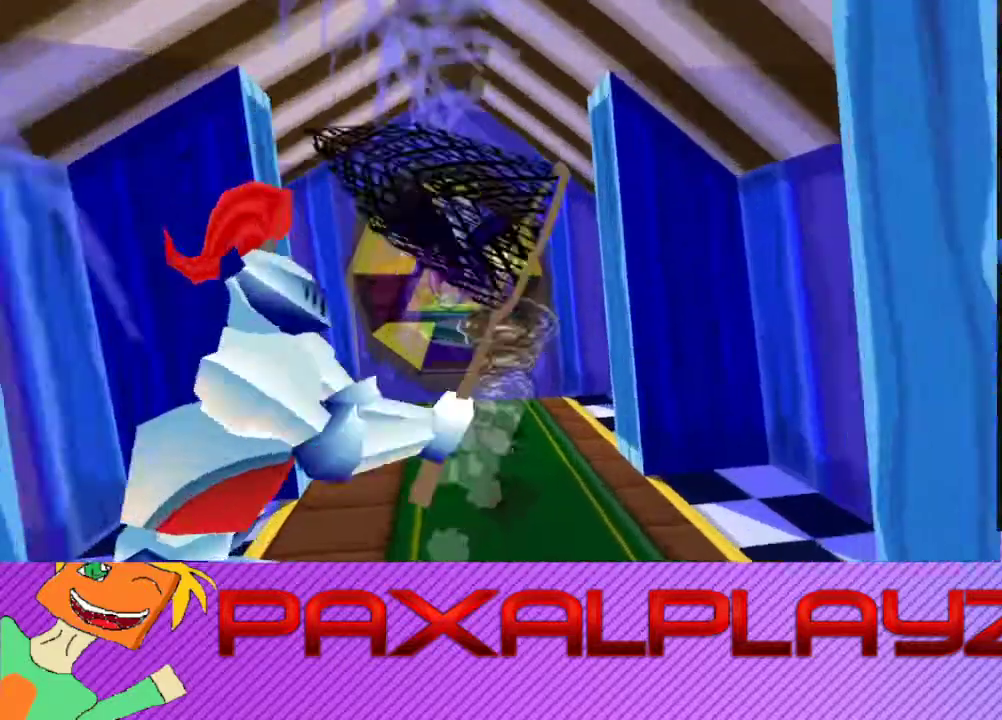
{"buttons": ["CROSS"], "left_stick": "left", "events": [[67, "left_stick", "down-right"], [133, "left_stick", "left"], [200, "CIRCLE", "up"], [200, "CROSS", "down"]]}
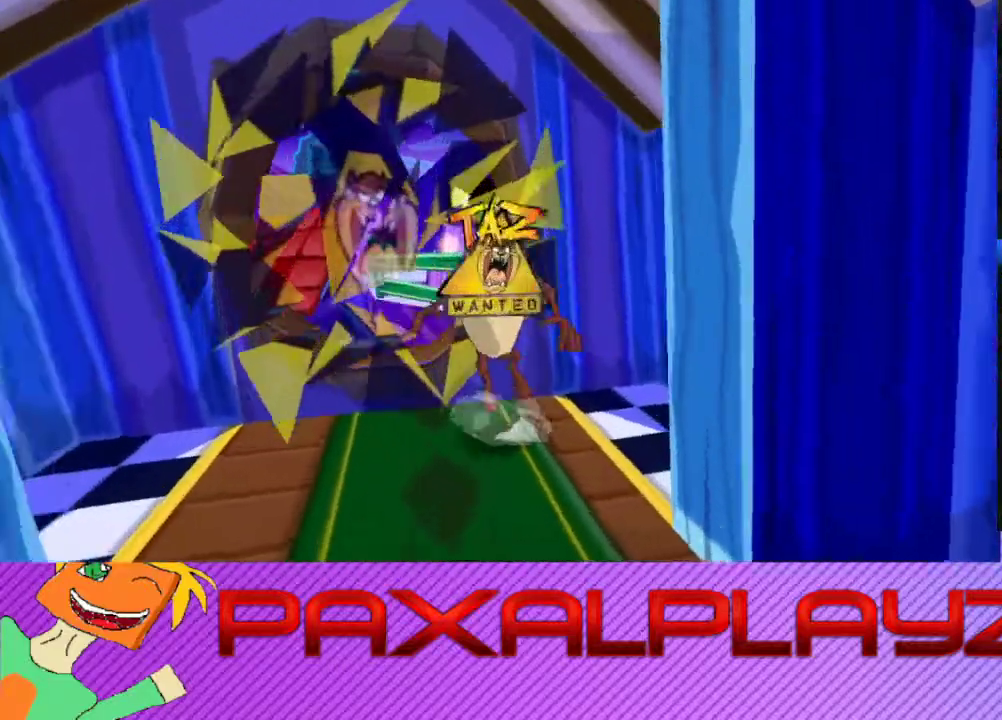
{"buttons": ["CROSS"], "left_stick": "up-left", "events": [[33, "left_stick", "down-right"], [233, "CROSS", "up"], [433, "CROSS", "down"], [433, "left_stick", "up-left"]]}
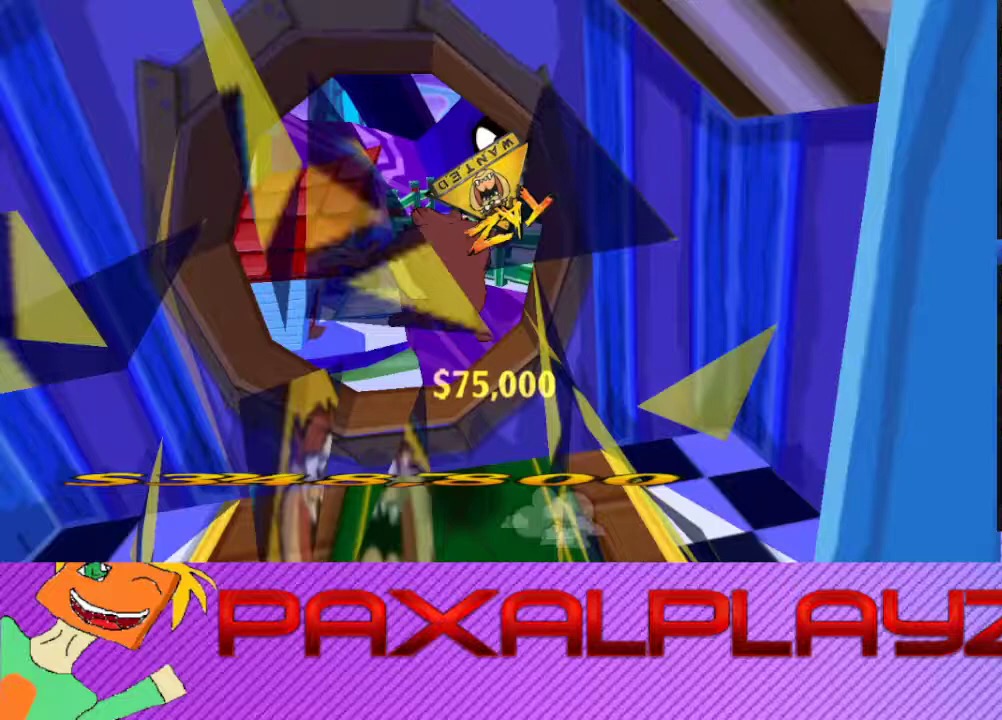
{"buttons": ["L2"], "left_stick": "center", "events": [[33, "CROSS", "up"], [167, "left_stick", "center"], [500, "L2", "down"]]}
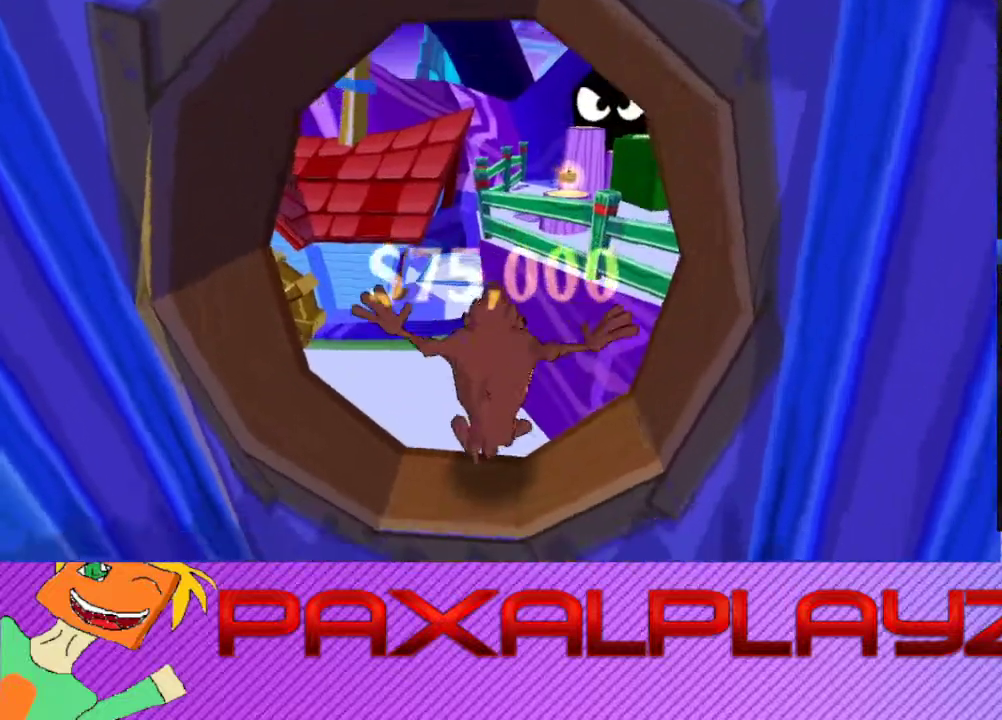
{"buttons": ["CIRCLE"], "left_stick": "center", "events": [[67, "CIRCLE", "down"], [100, "L2", "up"]]}
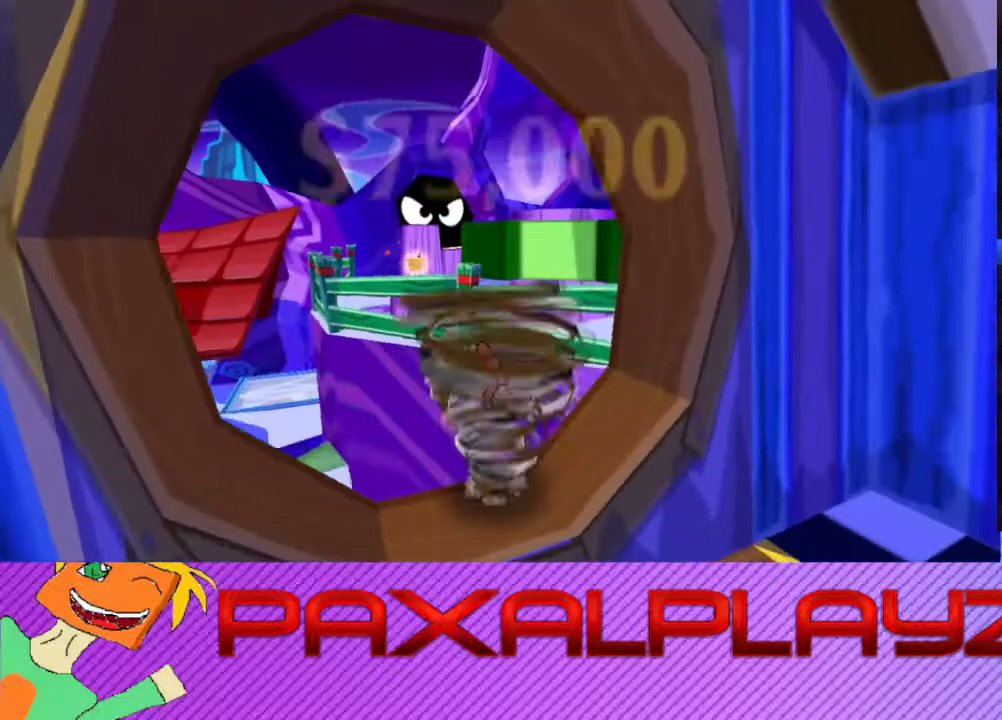
{"buttons": ["CIRCLE"], "left_stick": "center", "events": []}
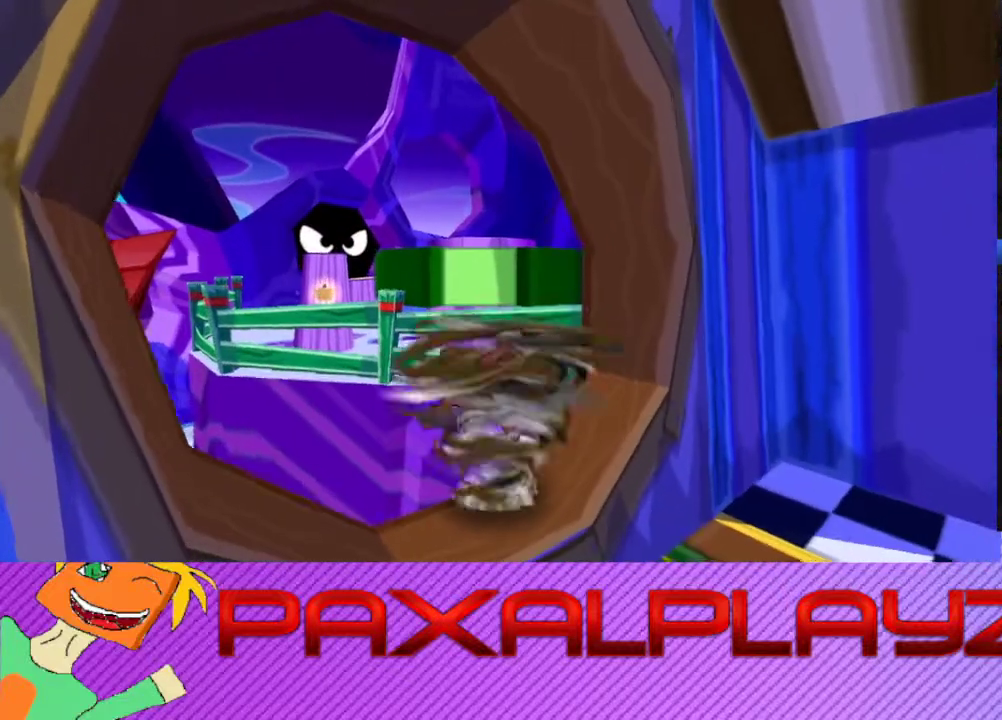
{"buttons": ["CIRCLE"], "left_stick": "up", "events": [[400, "left_stick", "up"]]}
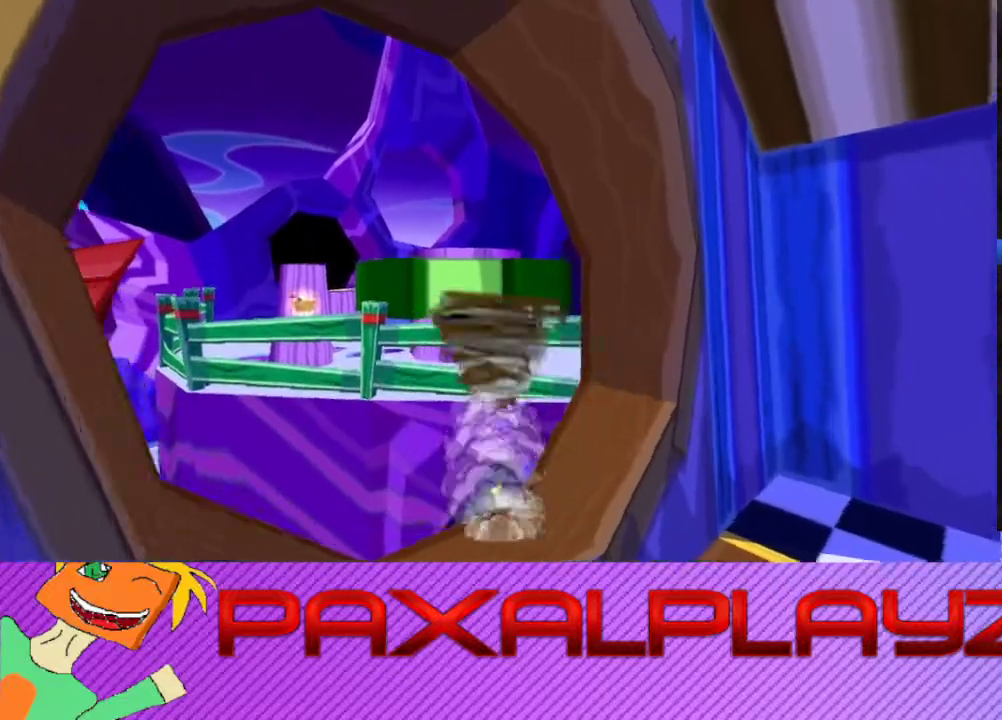
{"buttons": [], "left_stick": "up-right", "events": [[167, "CROSS", "down"], [200, "left_stick", "up-right"], [267, "CIRCLE", "up"], [300, "left_stick", "up"], [333, "CROSS", "up"], [467, "left_stick", "up-right"]]}
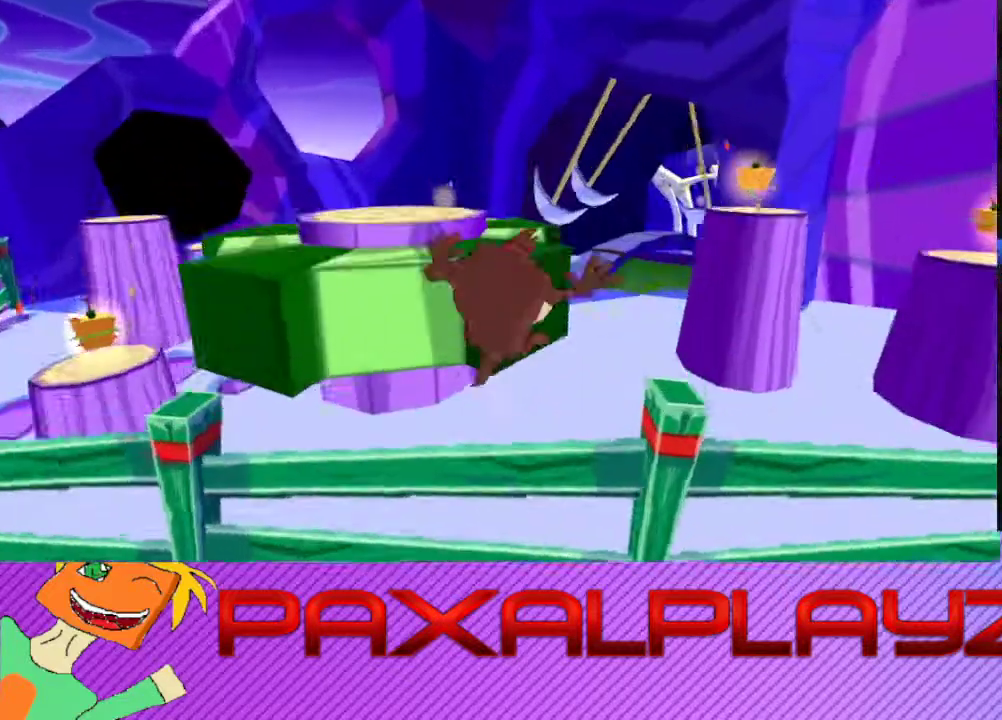
{"buttons": ["CIRCLE"], "left_stick": "up", "events": [[67, "left_stick", "up"], [433, "CIRCLE", "down"]]}
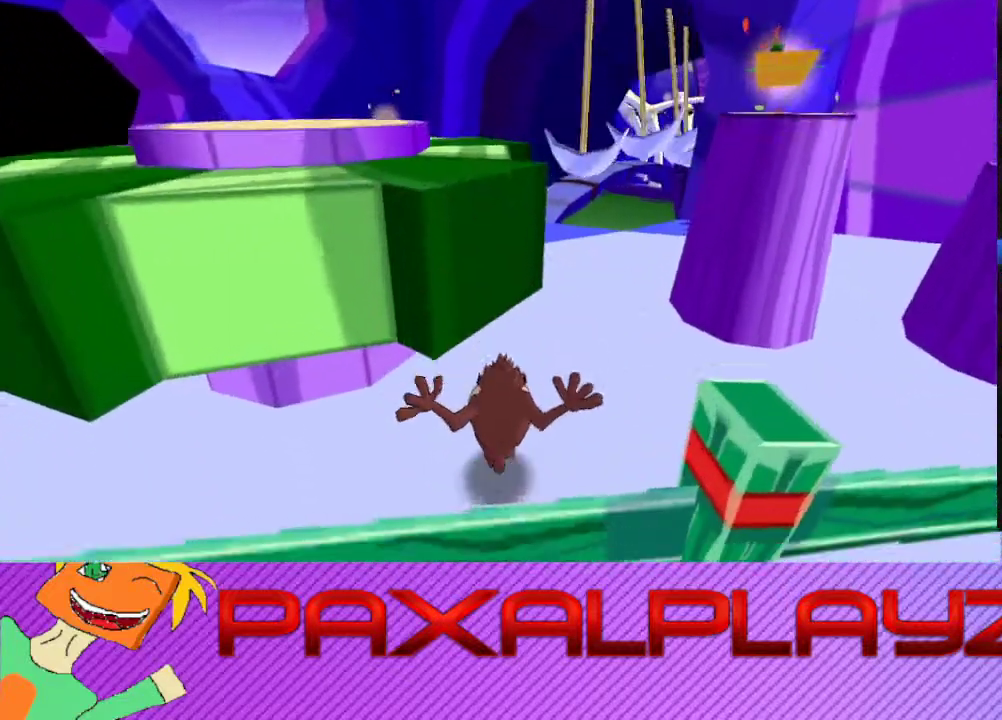
{"buttons": [], "left_stick": "up", "events": [[100, "left_stick", "up-right"], [233, "left_stick", "down-left"], [367, "CIRCLE", "up"], [433, "left_stick", "up"]]}
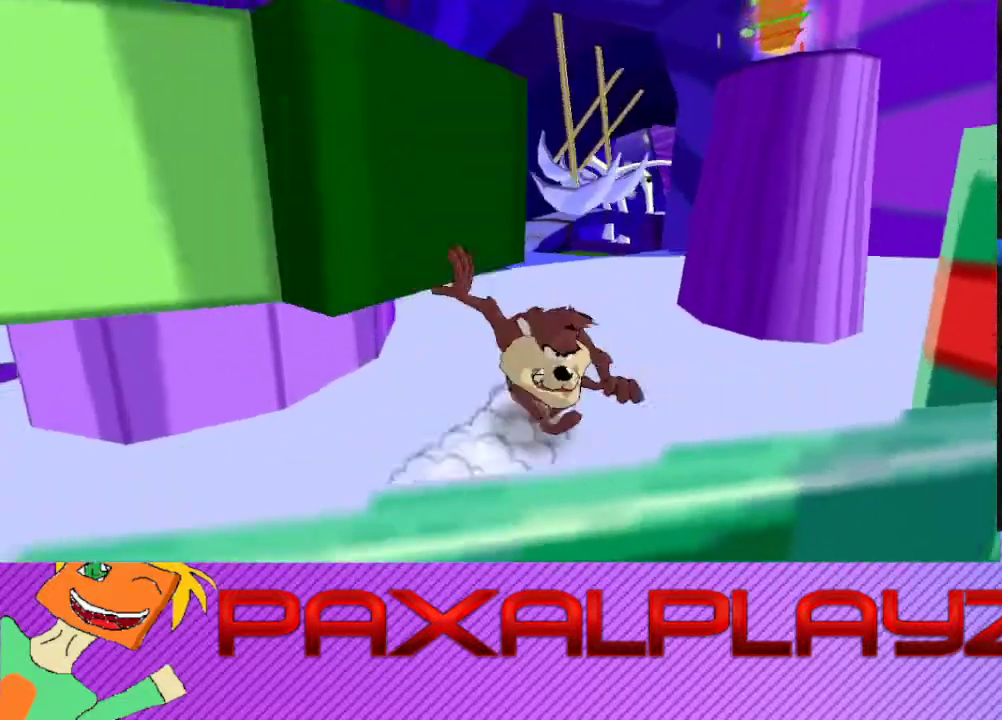
{"buttons": [], "left_stick": "up", "events": [[100, "left_stick", "up-right"], [367, "left_stick", "up"]]}
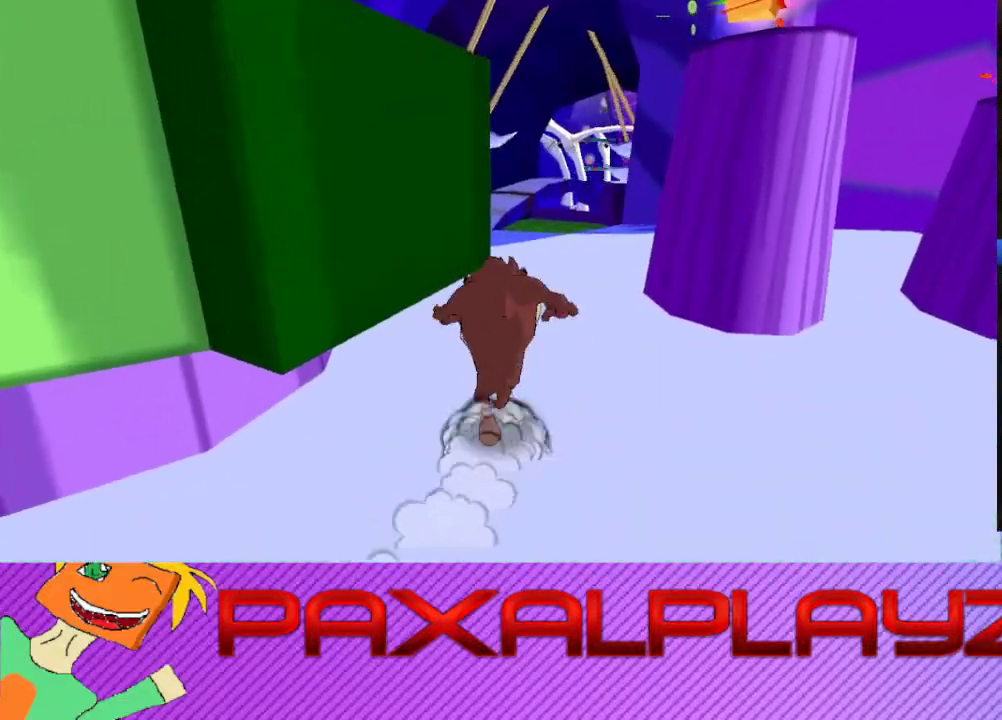
{"buttons": ["CIRCLE"], "left_stick": "up", "events": [[300, "CIRCLE", "down"]]}